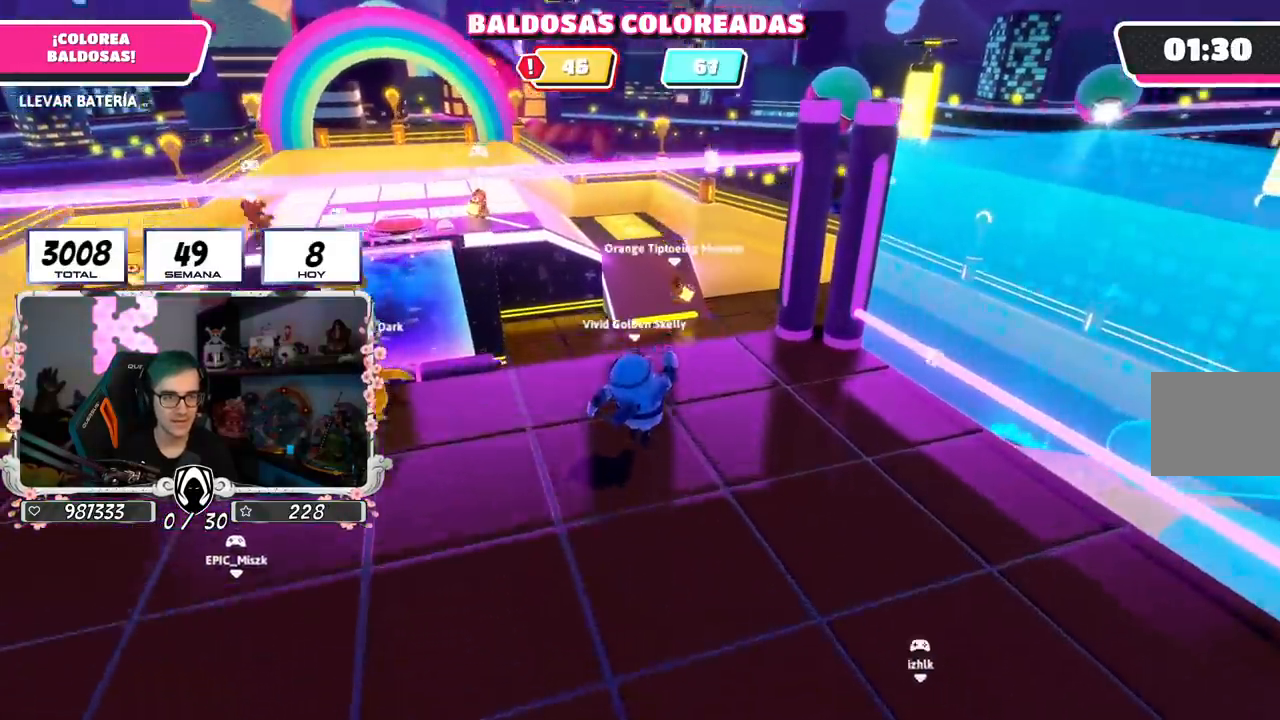
Gameplay with a controller (PlayStation layout); each line is a JSON object with the inputs held at the frame after it. "events" lists button and stick changes between this image and that frame as [ms after this image, input, new state], when the widget could be followed in between.
{"buttons": [], "left_stick": "up", "right_stick": "down", "events": [[200, "CROSS", "up"]]}
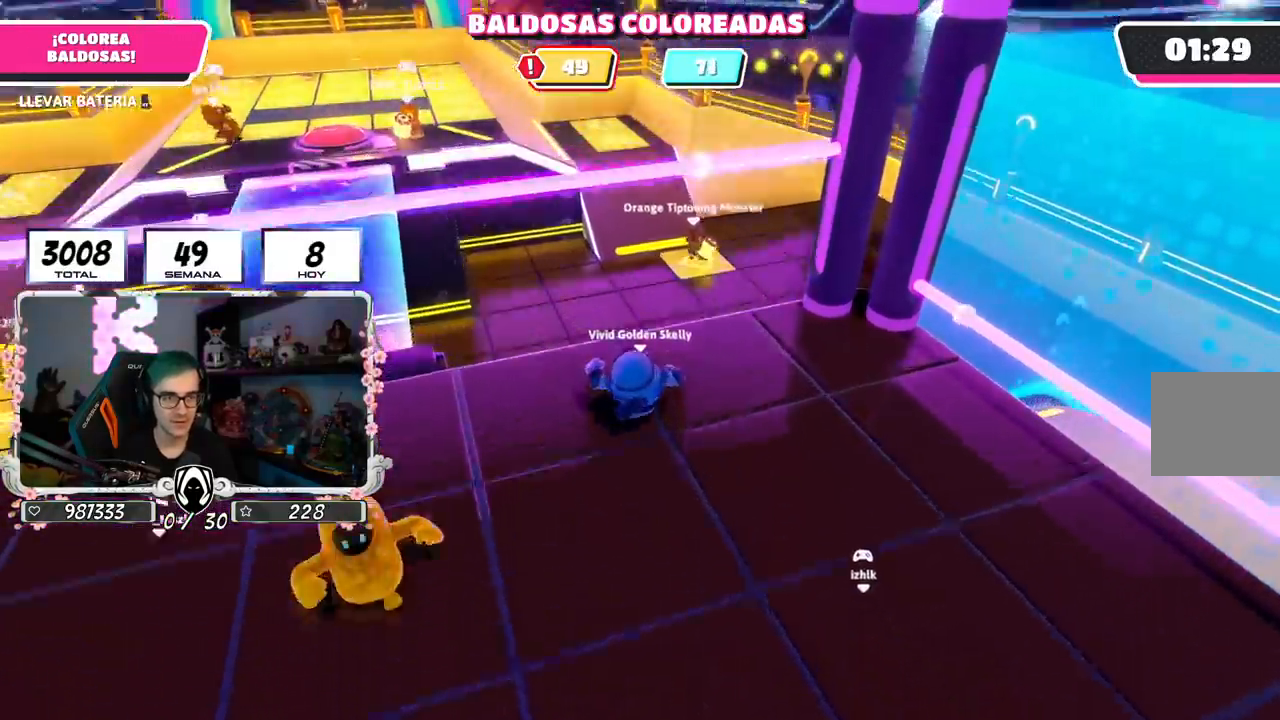
{"buttons": [], "left_stick": "up", "right_stick": "center", "events": [[100, "right_stick", "center"]]}
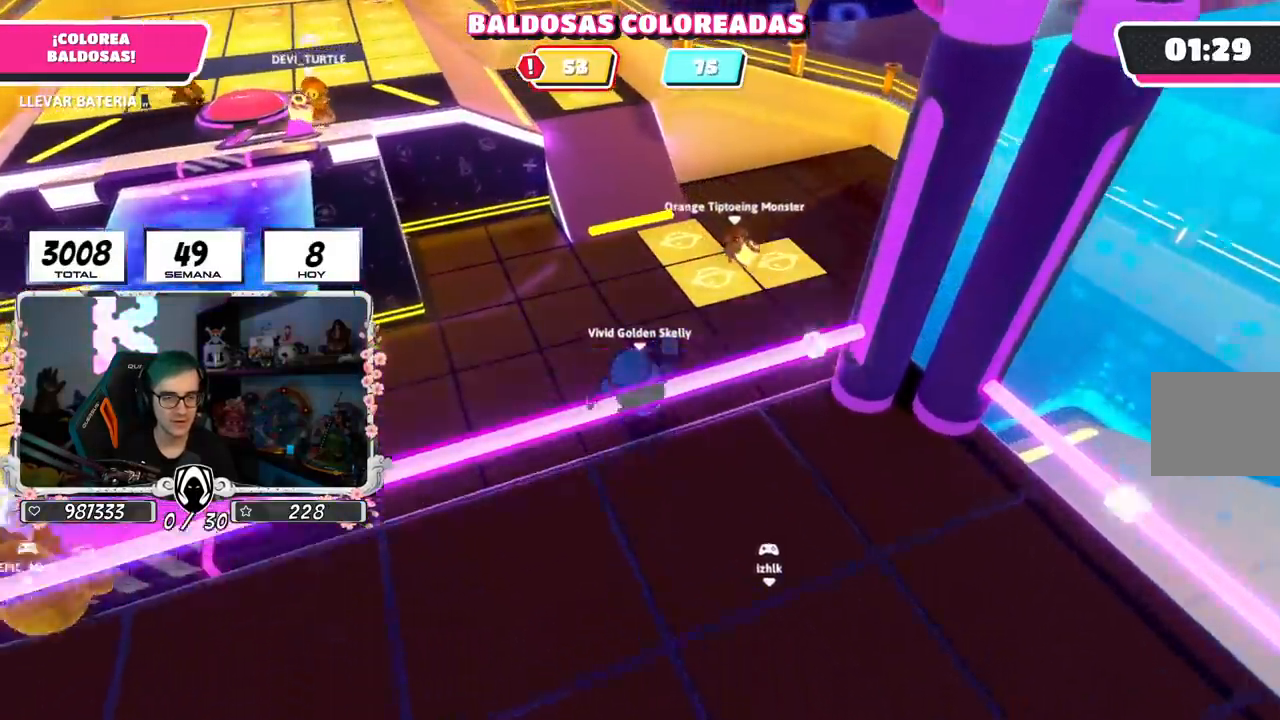
{"buttons": [], "left_stick": "up-right", "right_stick": "right", "events": [[234, "right_stick", "right"], [484, "left_stick", "up-right"]]}
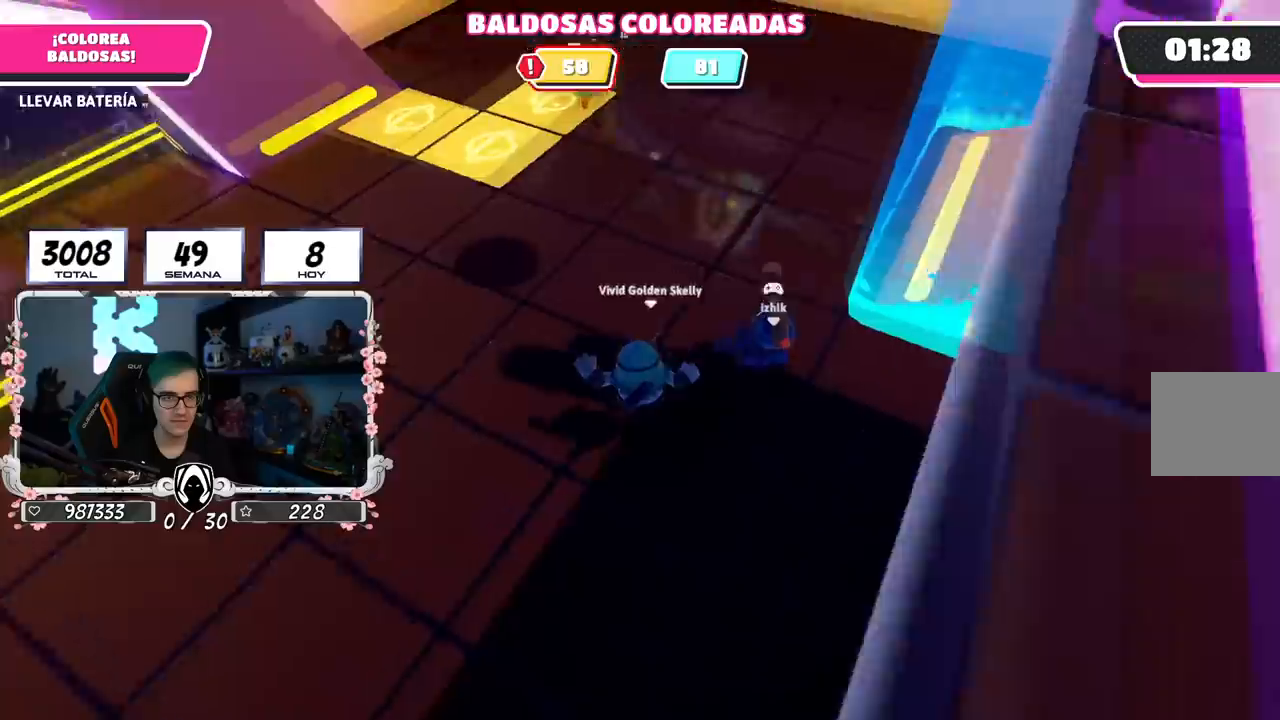
{"buttons": [], "left_stick": "up", "right_stick": "center", "events": [[66, "right_stick", "center"], [183, "CROSS", "down"], [300, "left_stick", "up"], [367, "CROSS", "up"]]}
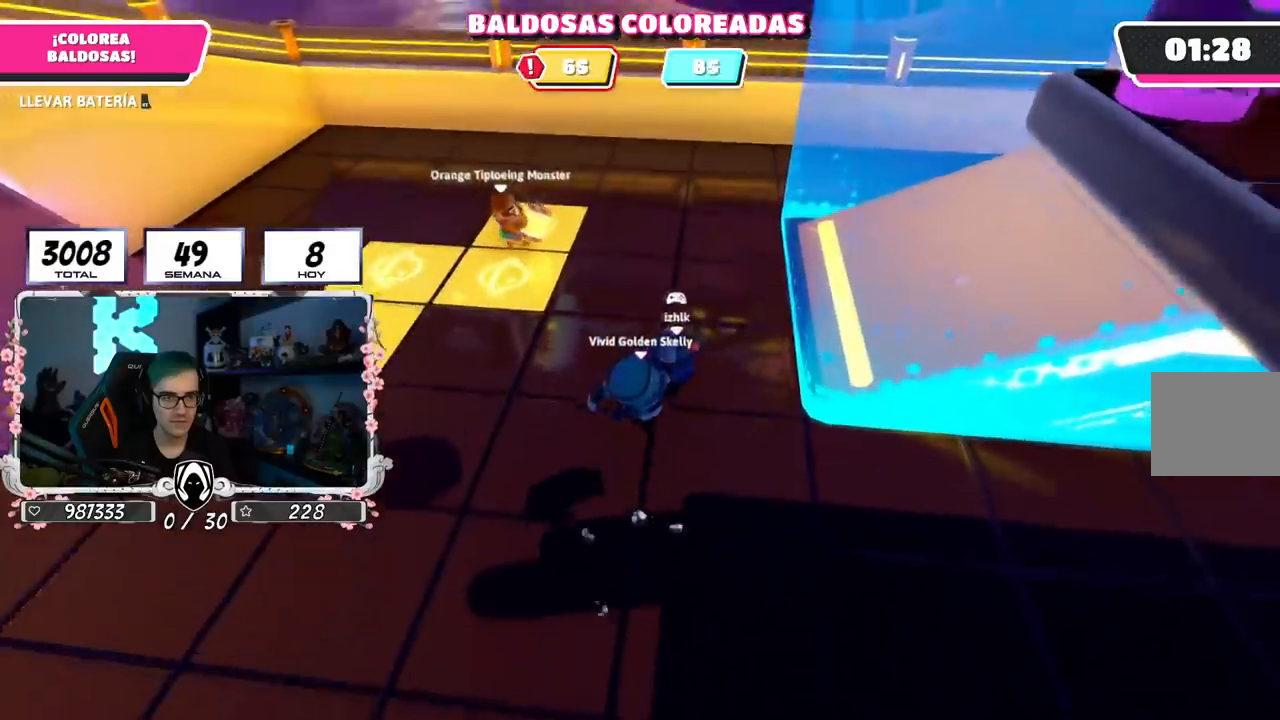
{"buttons": ["CROSS"], "left_stick": "up-left", "right_stick": "left", "events": [[284, "left_stick", "up-left"], [350, "CROSS", "down"], [400, "CROSS", "up"], [451, "CROSS", "down"], [484, "right_stick", "left"]]}
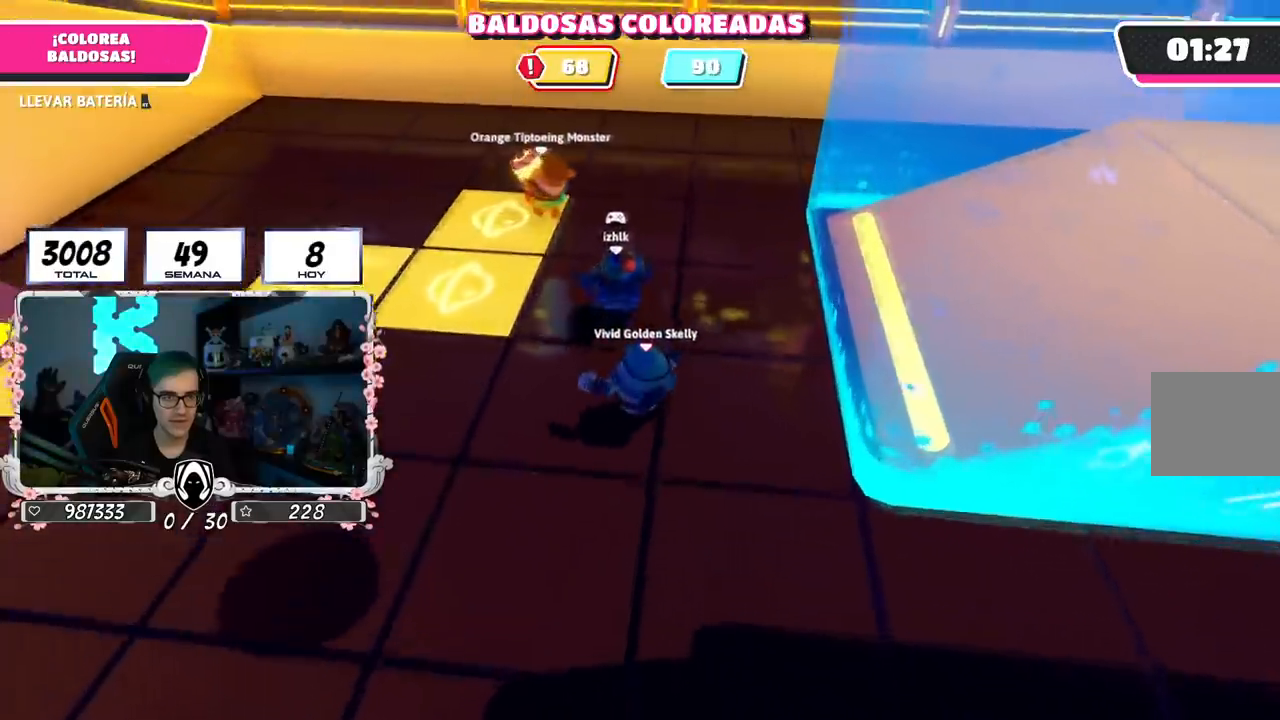
{"buttons": [], "left_stick": "up-left", "right_stick": "up-left", "events": [[50, "CROSS", "up"], [333, "right_stick", "up-left"]]}
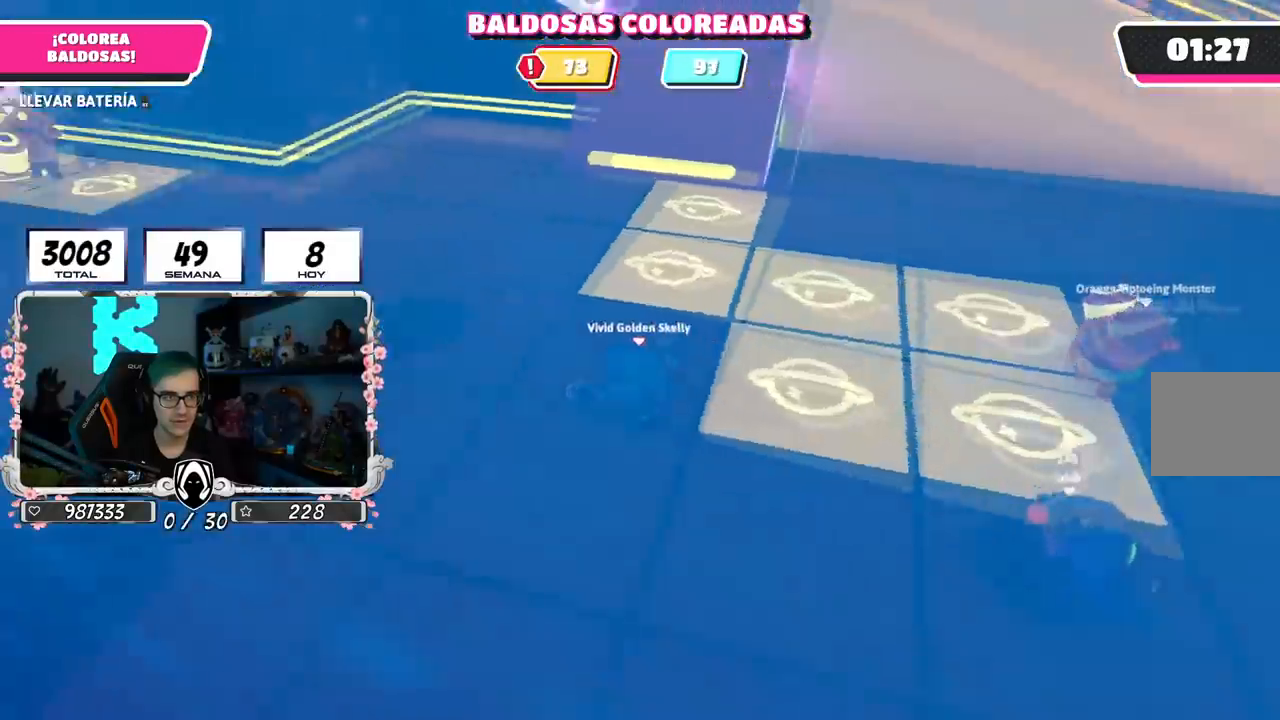
{"buttons": [], "left_stick": "up", "right_stick": "center", "events": [[100, "left_stick", "up"], [234, "right_stick", "center"]]}
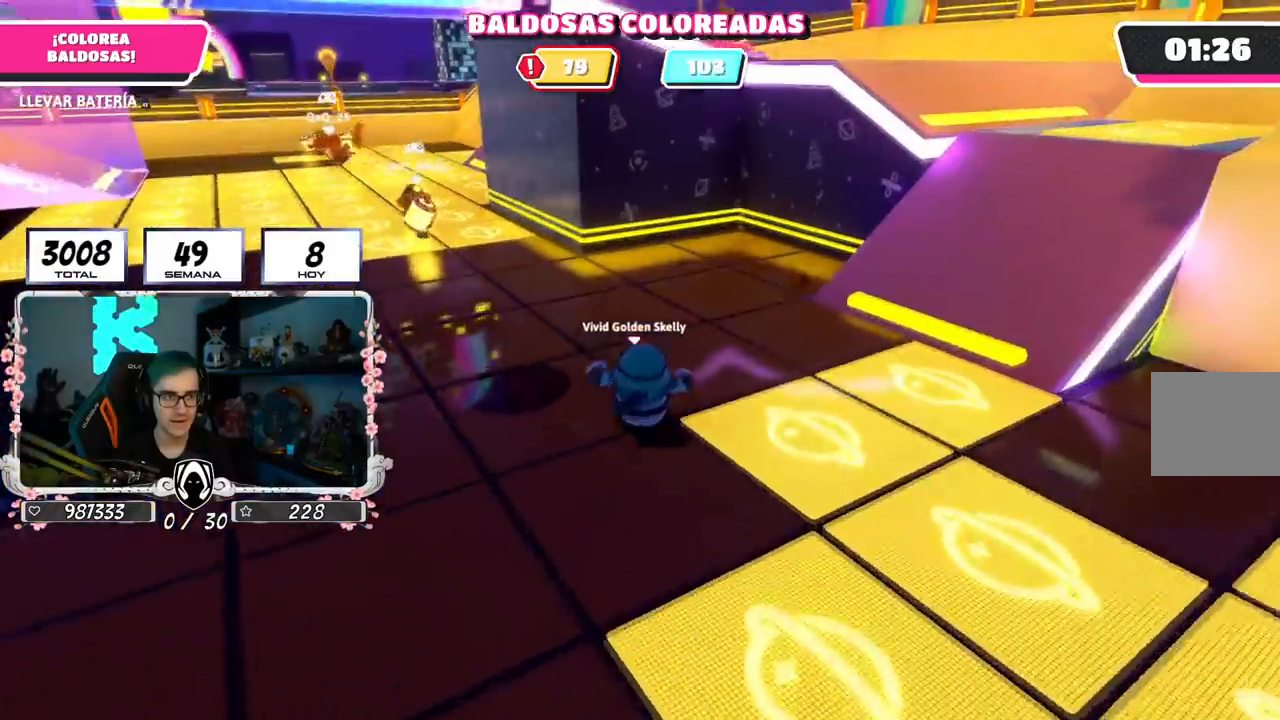
{"buttons": [], "left_stick": "up-left", "right_stick": "center", "events": [[166, "left_stick", "up-left"], [200, "right_stick", "left"], [317, "right_stick", "down-left"], [467, "right_stick", "center"]]}
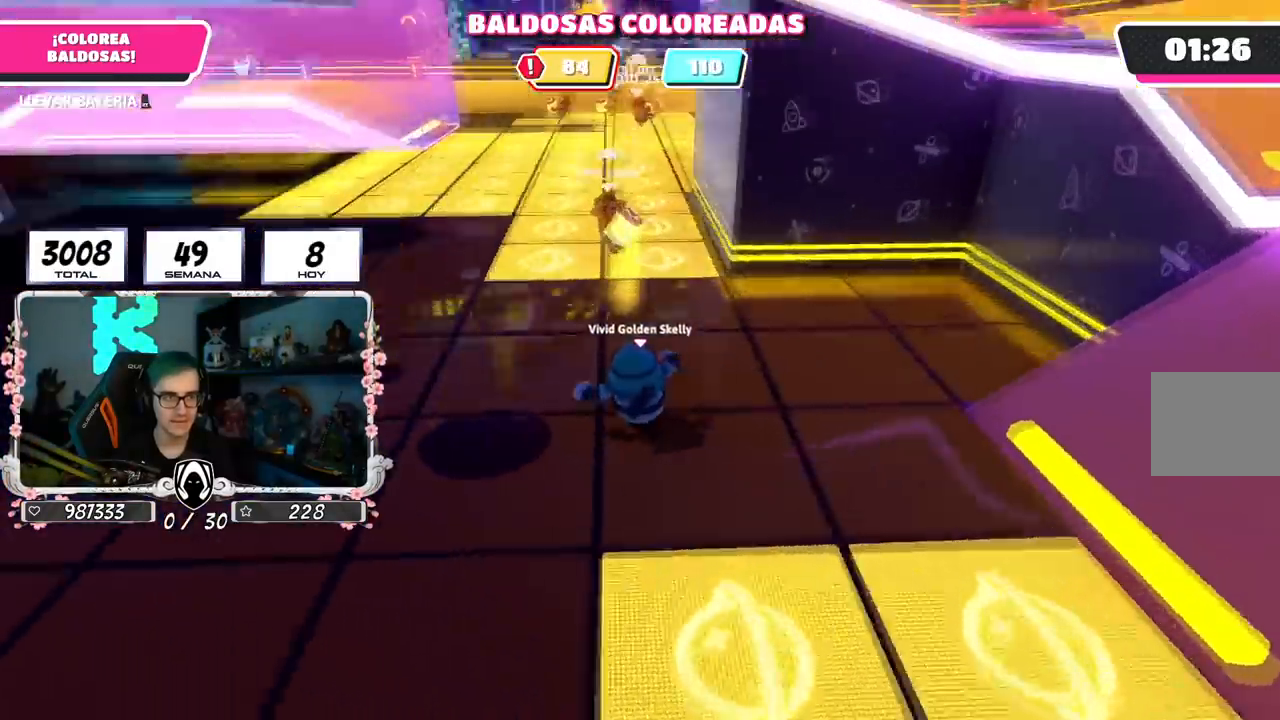
{"buttons": [], "left_stick": "up", "right_stick": "center", "events": [[17, "left_stick", "up"]]}
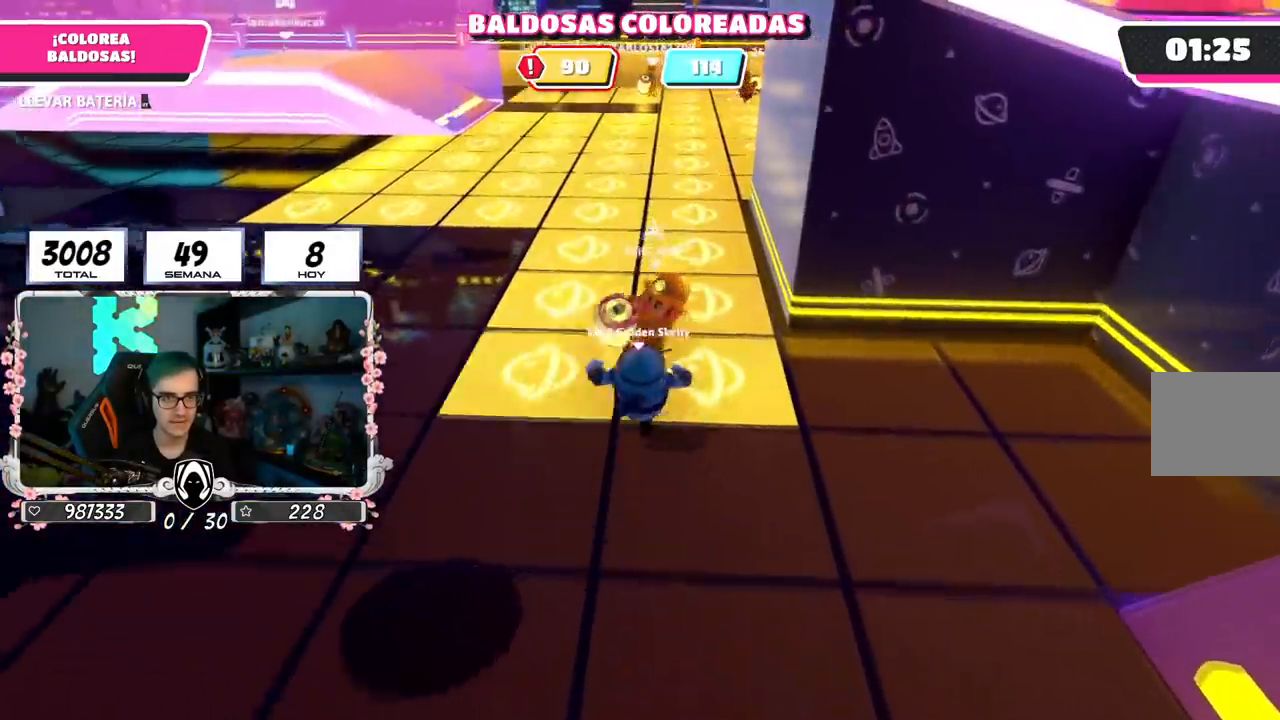
{"buttons": ["R2"], "left_stick": "left", "right_stick": "center", "events": [[16, "R2", "down"], [50, "right_stick", "up-left"], [100, "left_stick", "up-left"], [200, "right_stick", "center"], [400, "left_stick", "center"], [500, "left_stick", "left"]]}
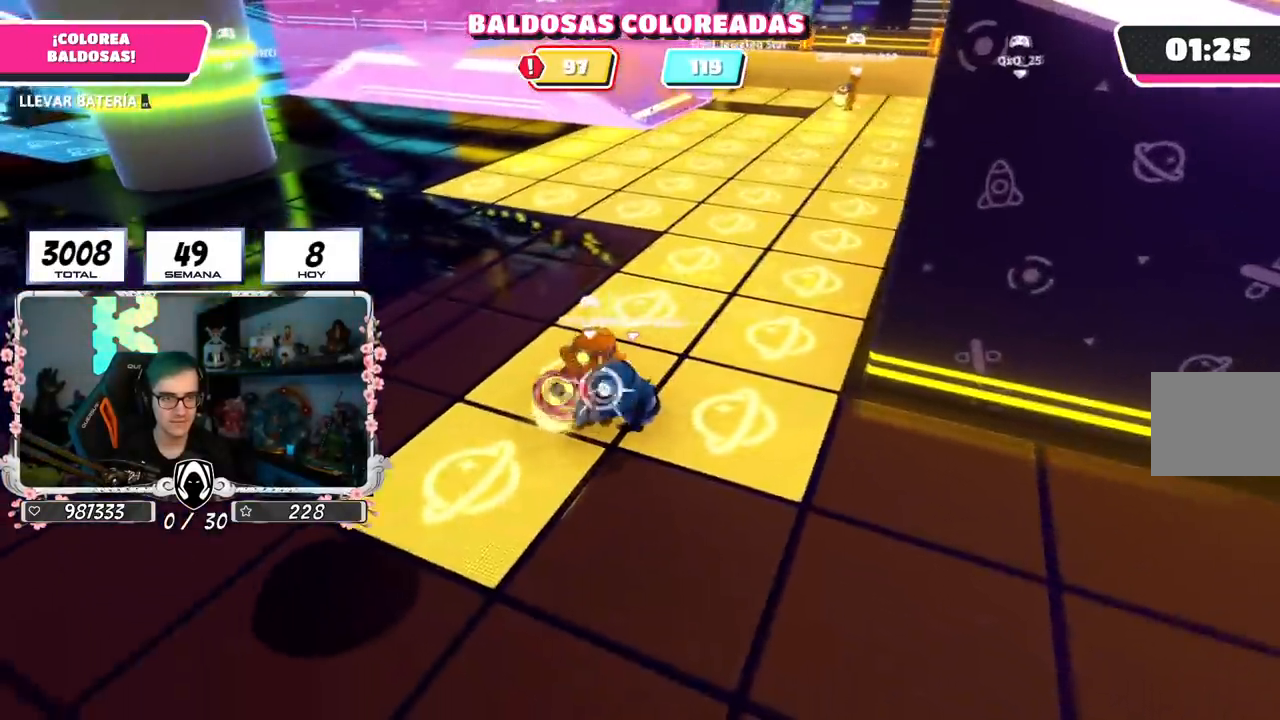
{"buttons": ["R2"], "left_stick": "left", "right_stick": "center", "events": [[33, "right_stick", "up-left"], [134, "right_stick", "down-left"], [300, "right_stick", "center"]]}
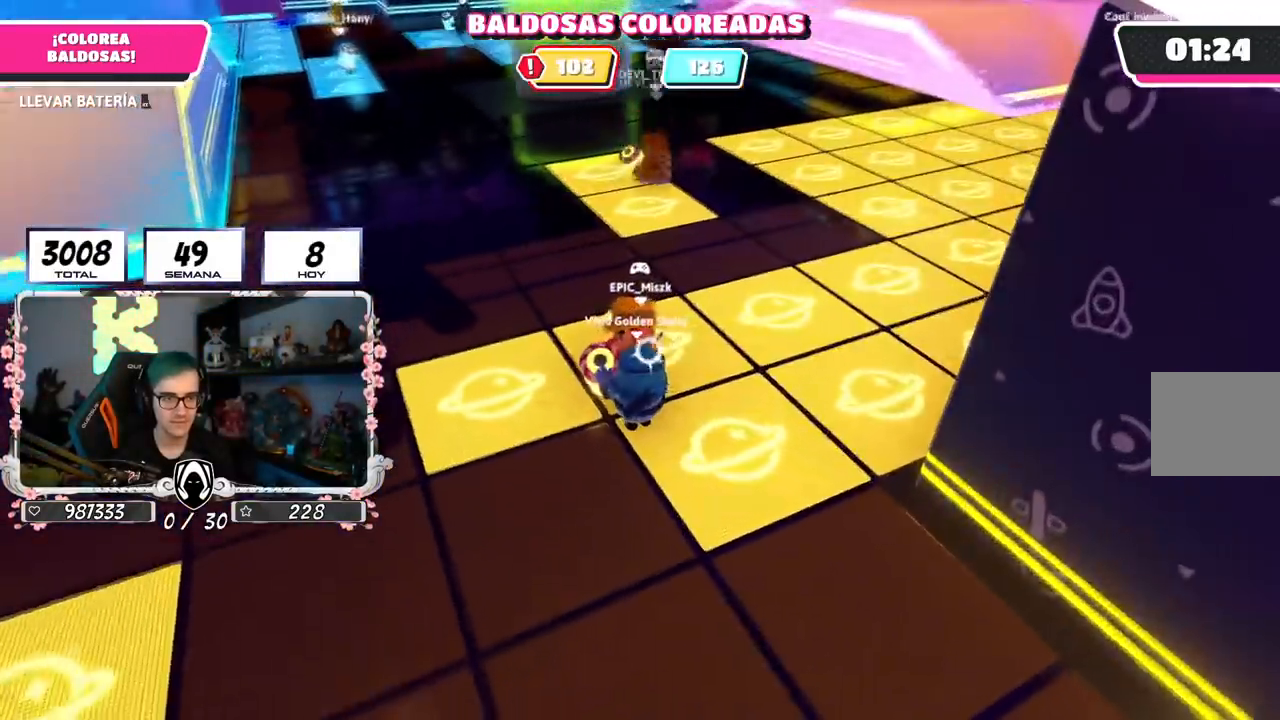
{"buttons": ["R2"], "left_stick": "up-left", "right_stick": "center", "events": [[66, "left_stick", "up-left"]]}
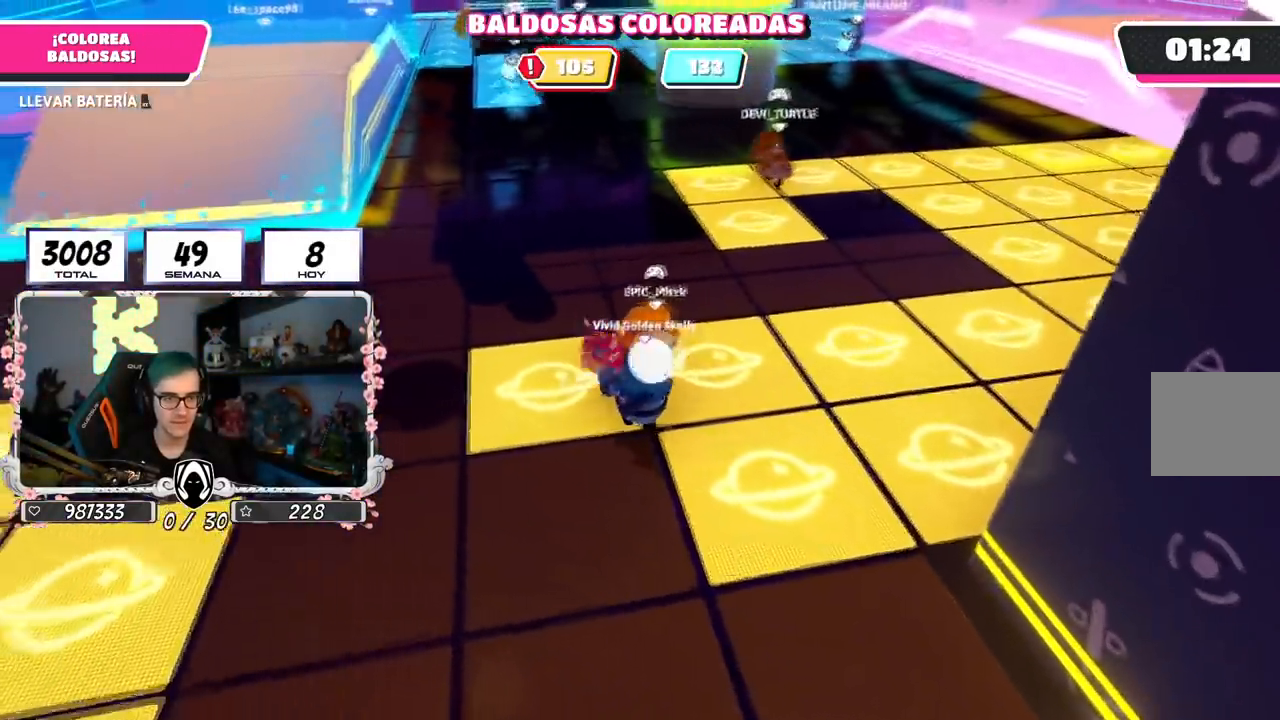
{"buttons": [], "left_stick": "up-left", "right_stick": "center", "events": [[317, "R2", "up"], [384, "left_stick", "center"], [434, "left_stick", "down-left"], [501, "left_stick", "up-left"]]}
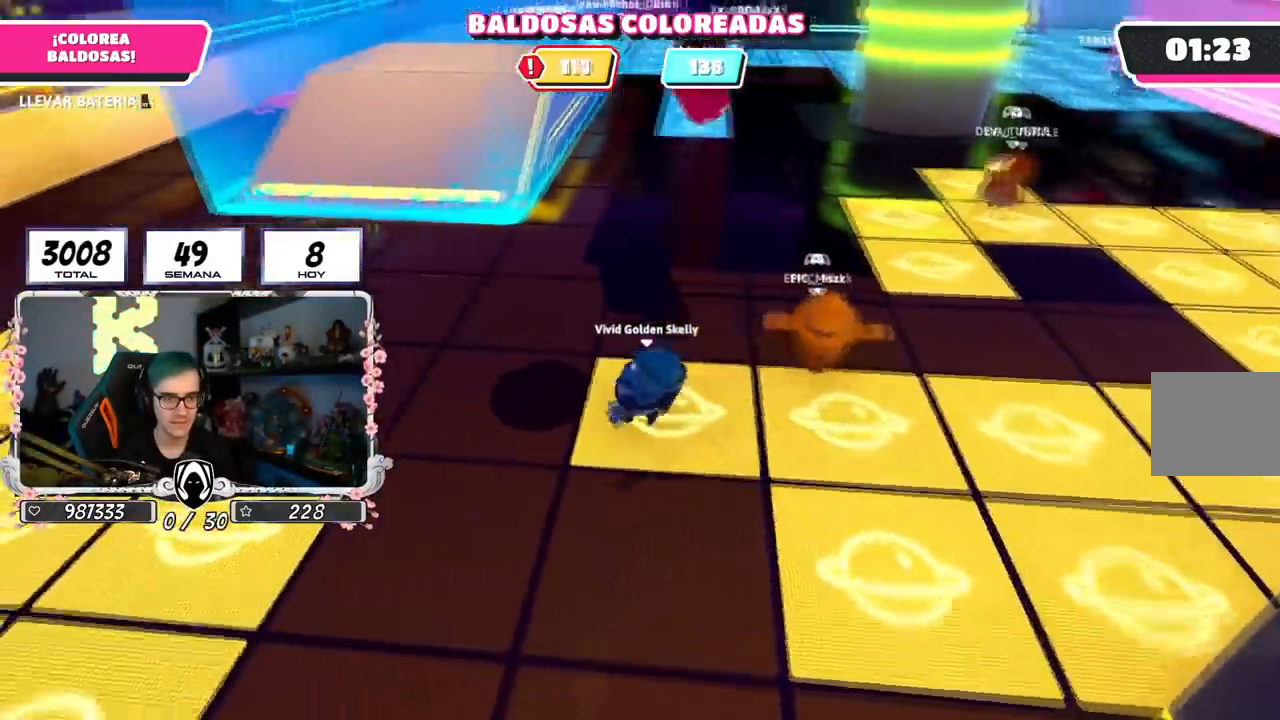
{"buttons": [], "left_stick": "up", "right_stick": "center", "events": [[33, "left_stick", "up"], [50, "right_stick", "down"], [183, "right_stick", "center"], [216, "left_stick", "right"], [317, "left_stick", "up"]]}
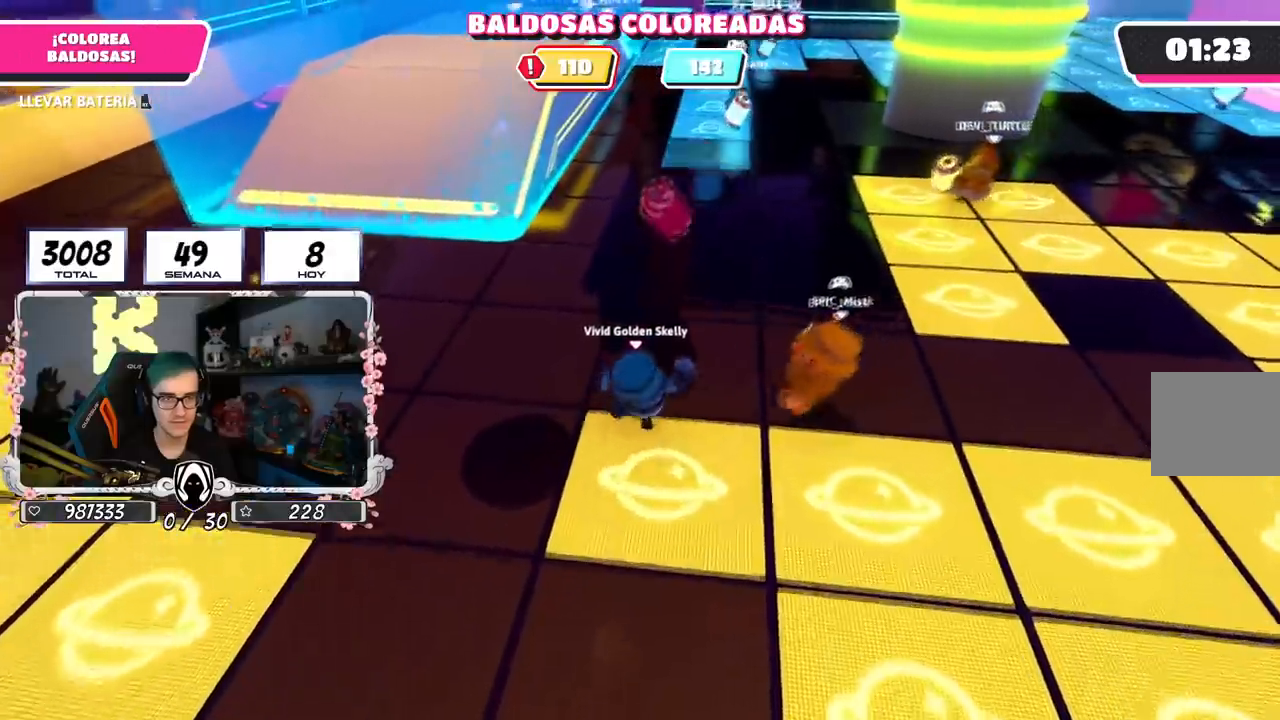
{"buttons": ["R2"], "left_stick": "up", "right_stick": "down-left", "events": [[400, "right_stick", "down"], [450, "right_stick", "down-left"], [501, "R2", "down"]]}
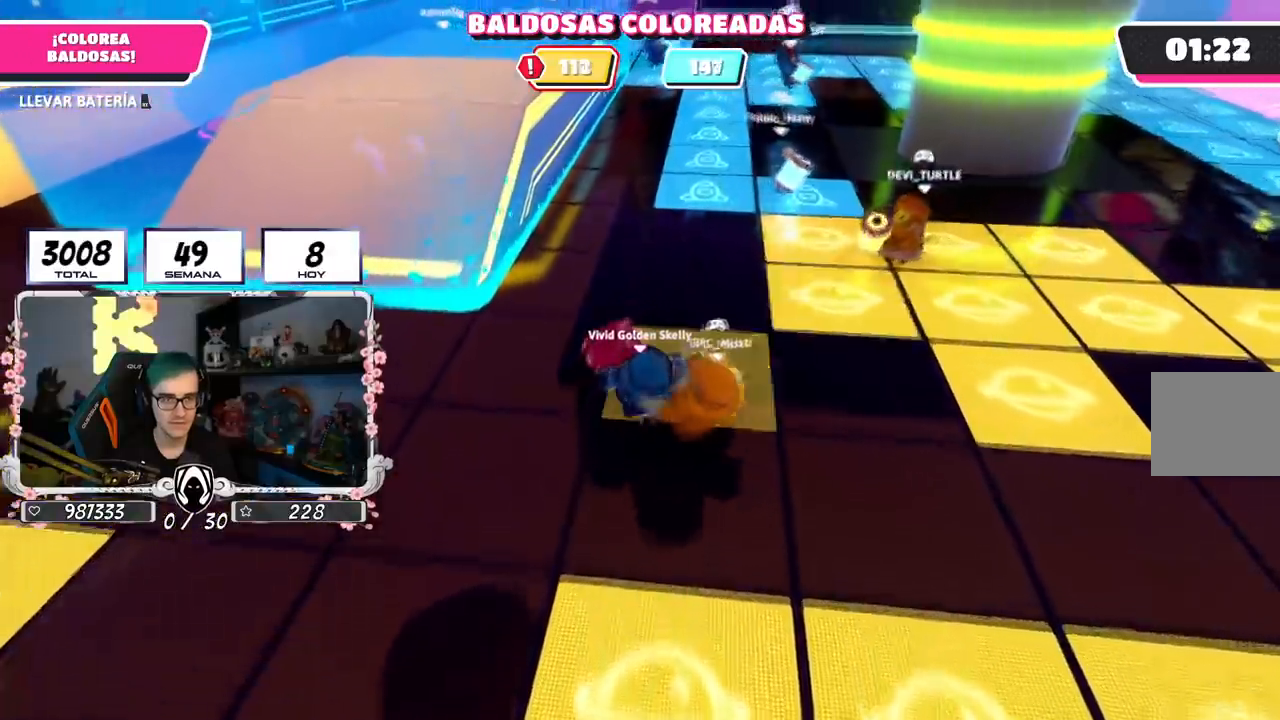
{"buttons": ["R2"], "left_stick": "left", "right_stick": "down-left", "events": [[50, "left_stick", "up-left"], [300, "left_stick", "left"]]}
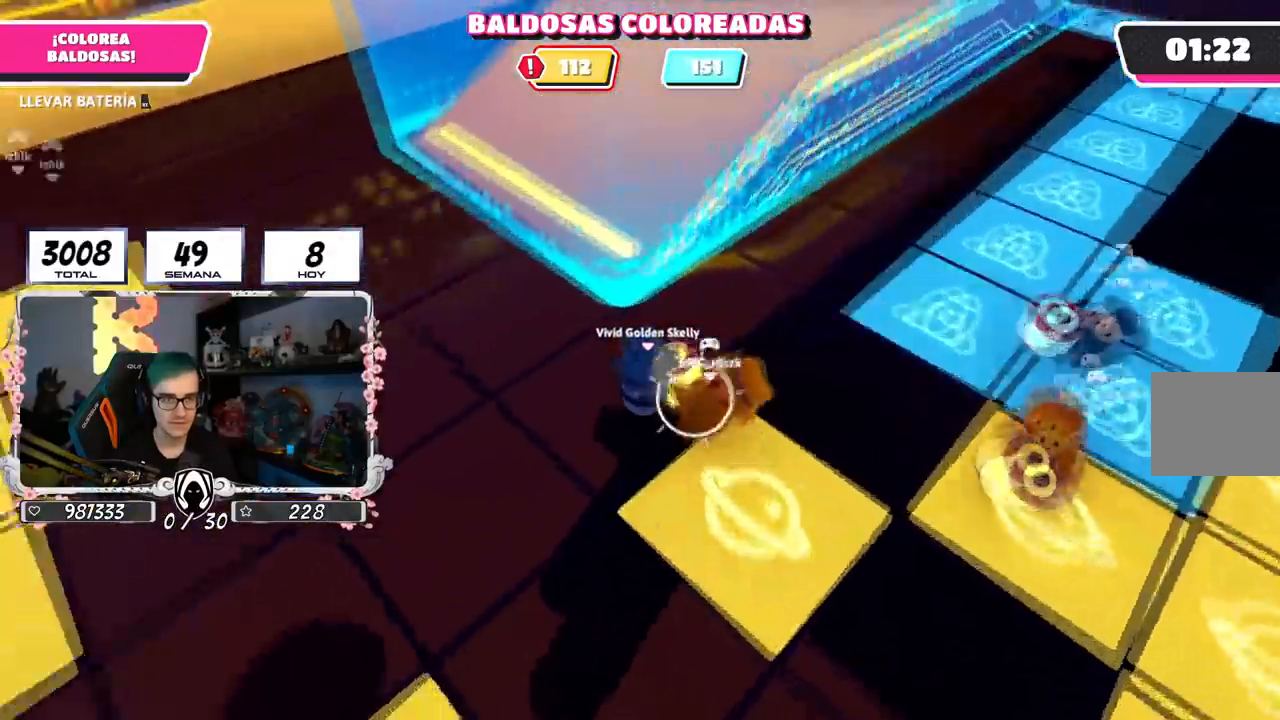
{"buttons": ["R2"], "left_stick": "right", "right_stick": "center", "events": [[17, "right_stick", "left"], [117, "right_stick", "center"], [217, "left_stick", "down"], [317, "left_stick", "right"], [384, "R1", "down"], [400, "R1", "up"]]}
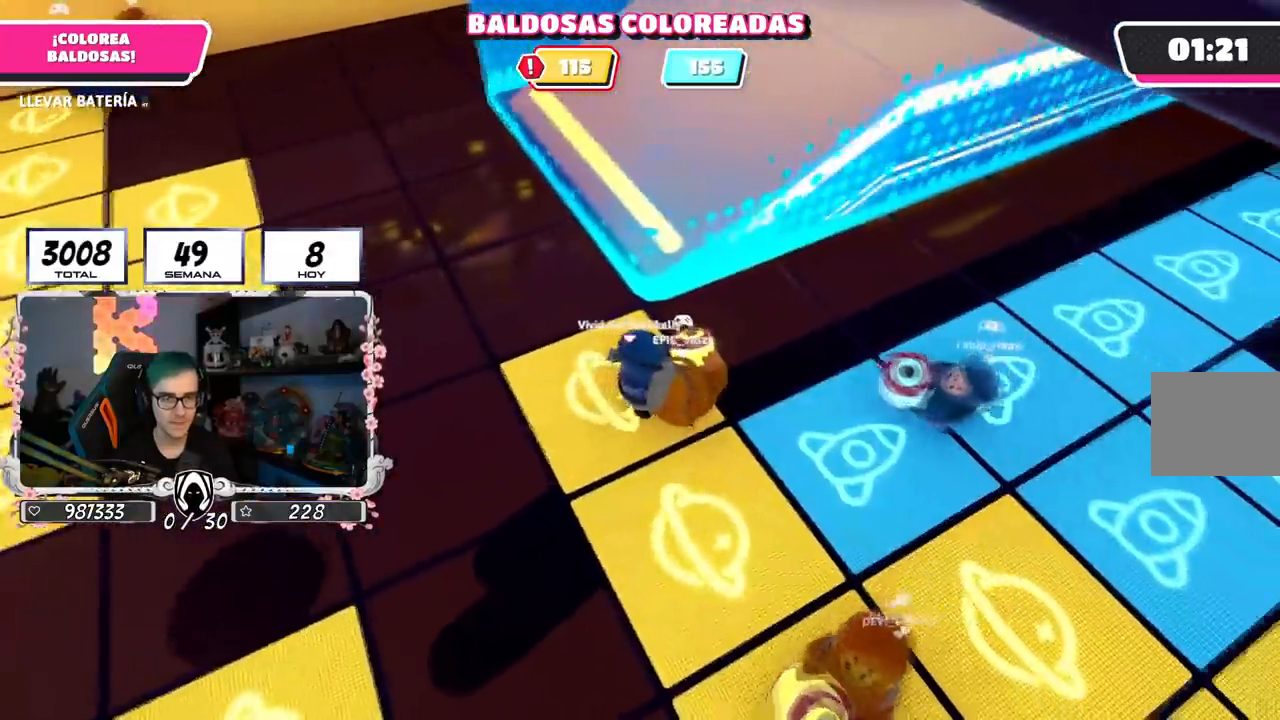
{"buttons": ["R2"], "left_stick": "right", "right_stick": "center", "events": [[100, "right_stick", "right"], [233, "right_stick", "up-right"], [483, "right_stick", "center"]]}
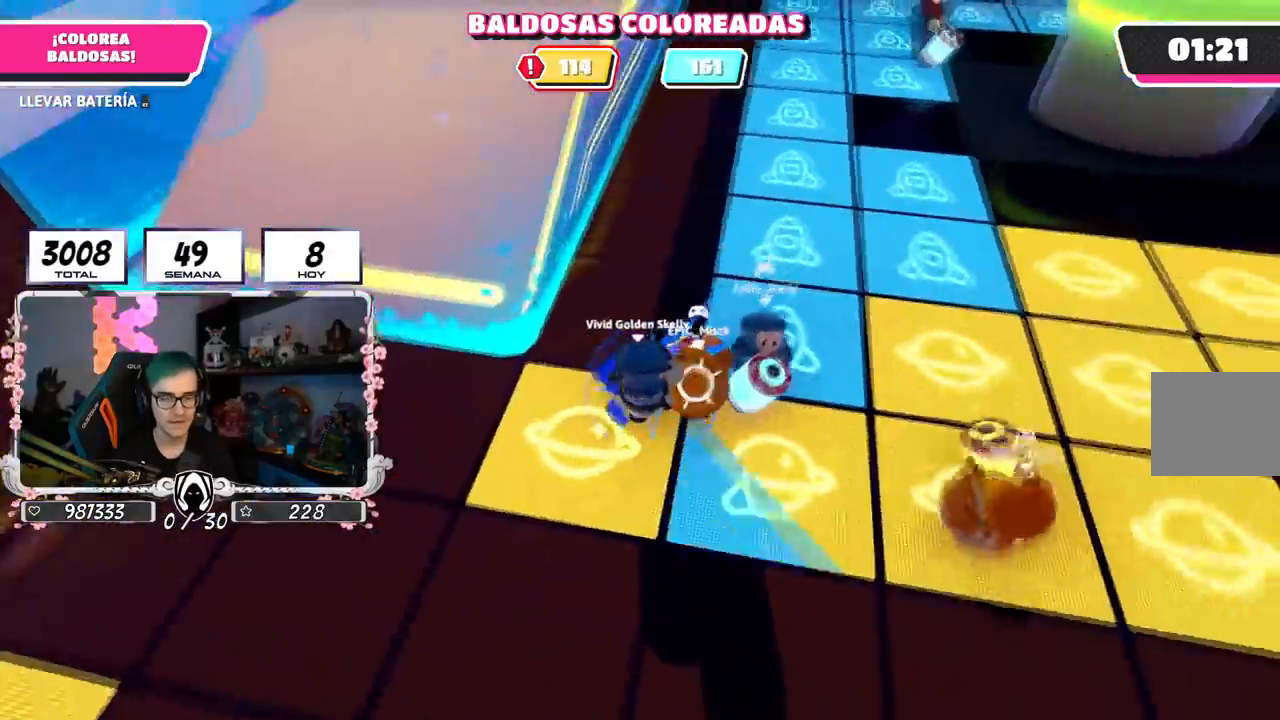
{"buttons": ["R2"], "left_stick": "up-right", "right_stick": "center", "events": [[17, "left_stick", "up-right"]]}
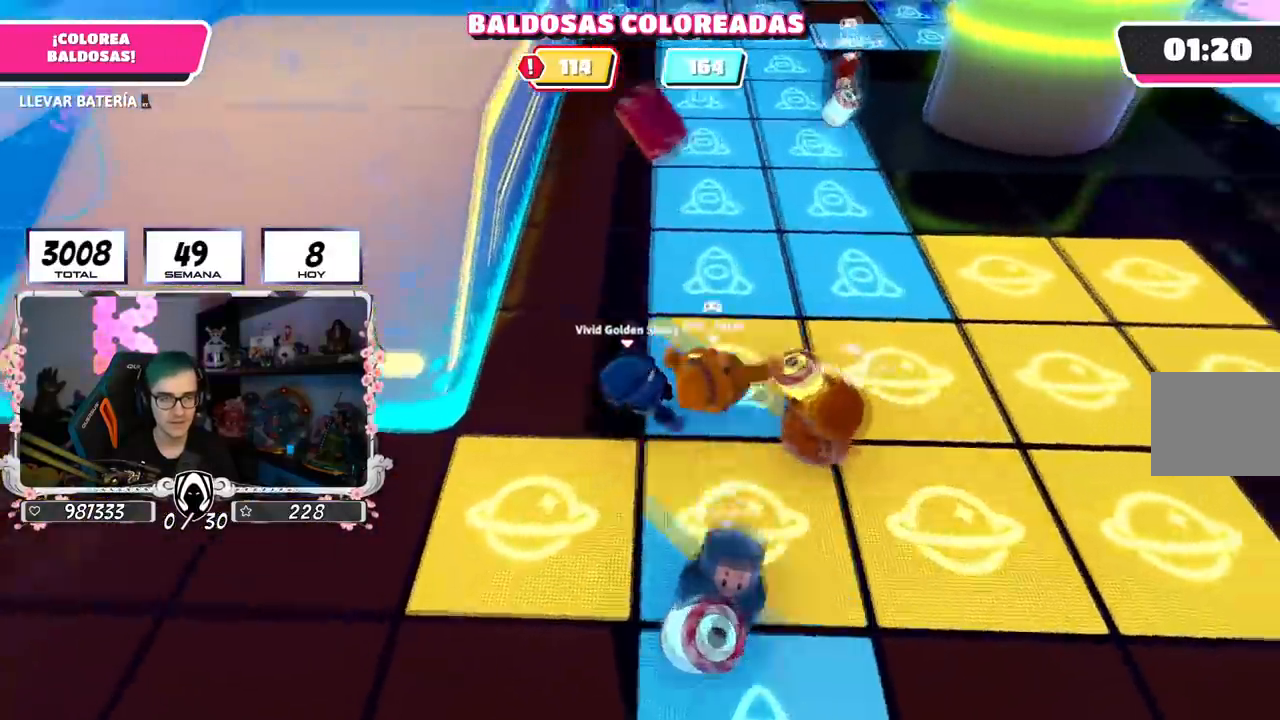
{"buttons": [], "left_stick": "up-left", "right_stick": "center", "events": [[16, "R2", "up"], [83, "left_stick", "up"], [383, "left_stick", "up-left"]]}
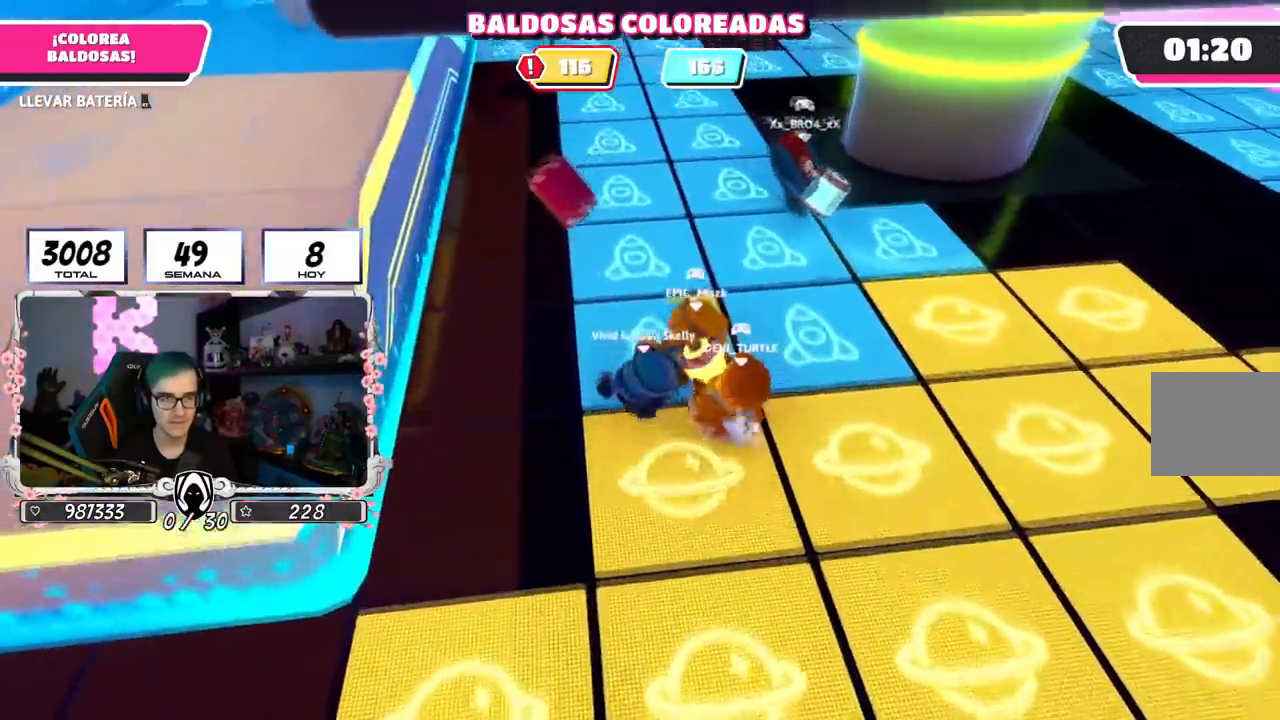
{"buttons": ["R2"], "left_stick": "left", "right_stick": "center", "events": [[284, "R2", "down"], [501, "left_stick", "left"]]}
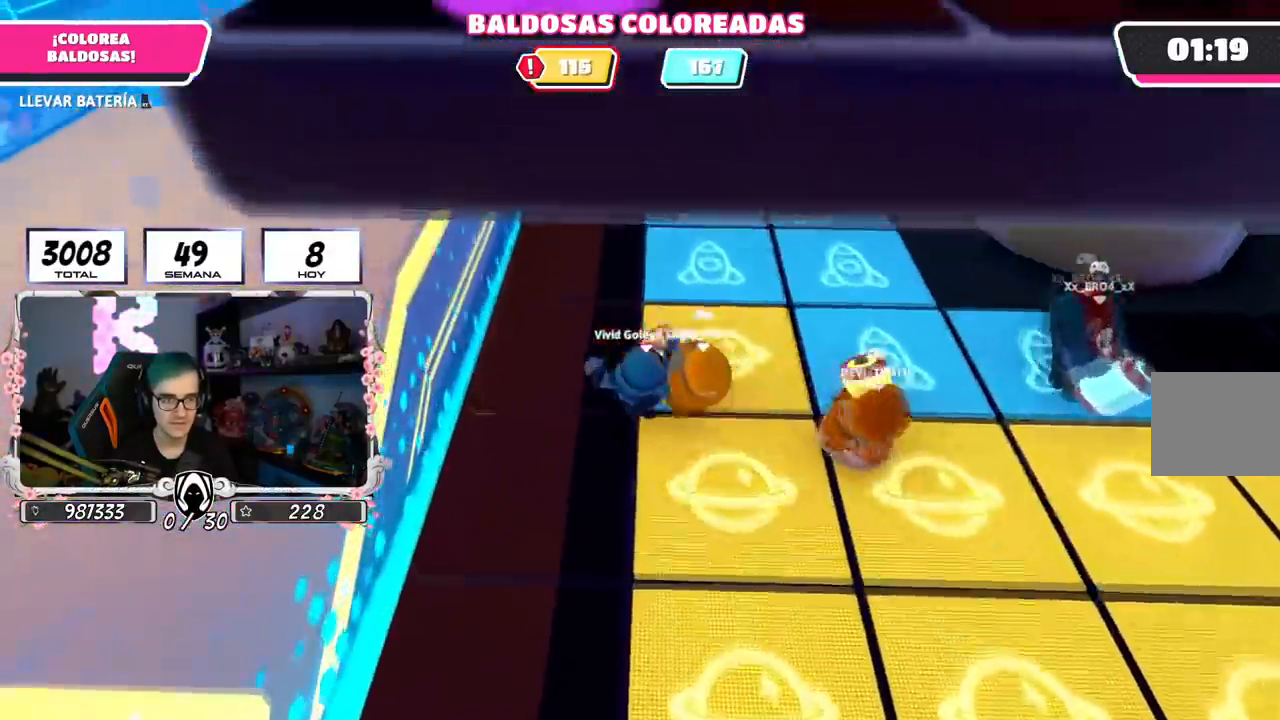
{"buttons": ["R2"], "left_stick": "up-right", "right_stick": "up-left", "events": [[83, "right_stick", "left"], [250, "left_stick", "down"], [283, "right_stick", "up-right"], [367, "left_stick", "right"], [433, "left_stick", "up-right"], [467, "right_stick", "up-left"]]}
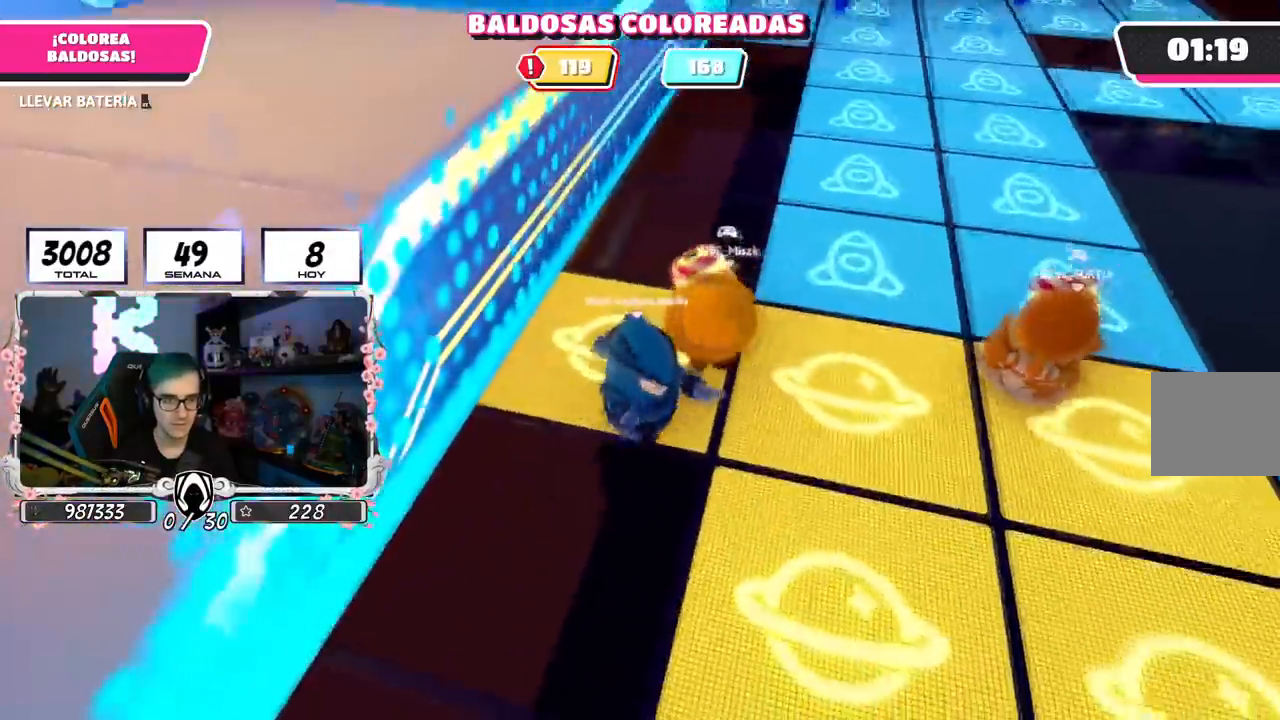
{"buttons": [], "left_stick": "up-right", "right_stick": "down", "events": [[33, "left_stick", "up"], [134, "R2", "up"], [217, "right_stick", "center"], [284, "right_stick", "down"], [451, "left_stick", "up-right"]]}
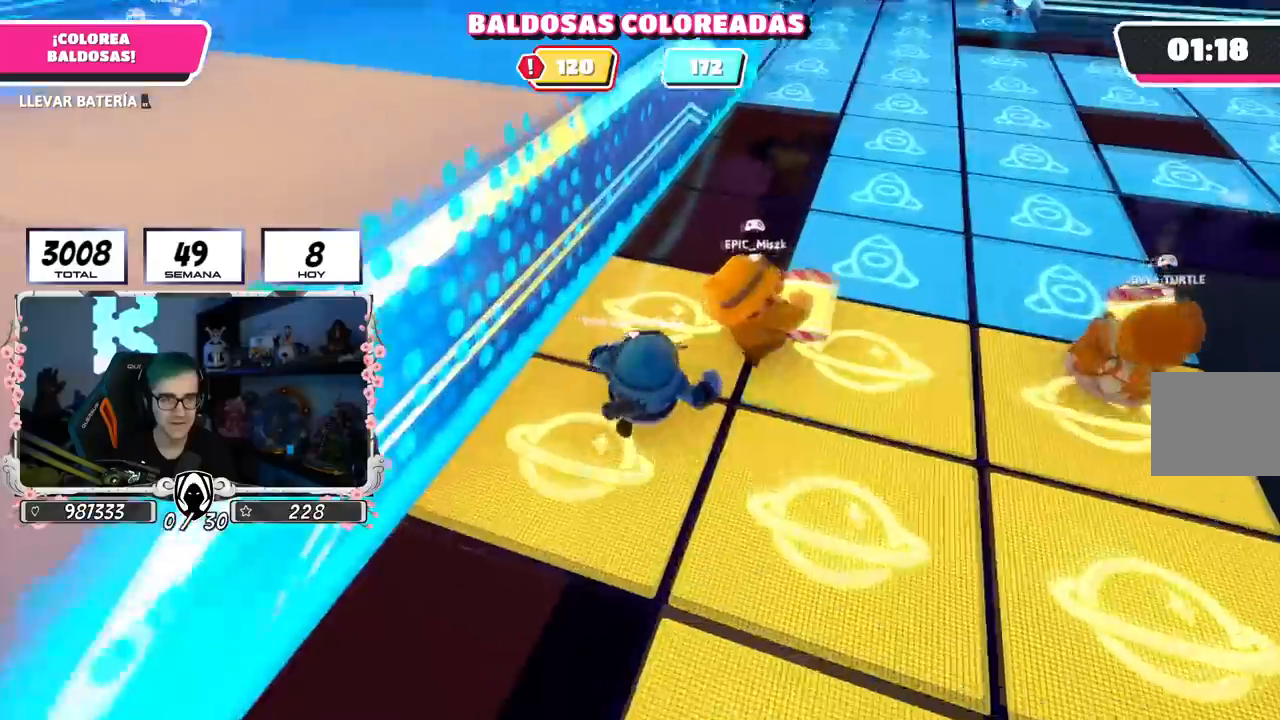
{"buttons": [], "left_stick": "up-right", "right_stick": "center", "events": [[100, "right_stick", "center"]]}
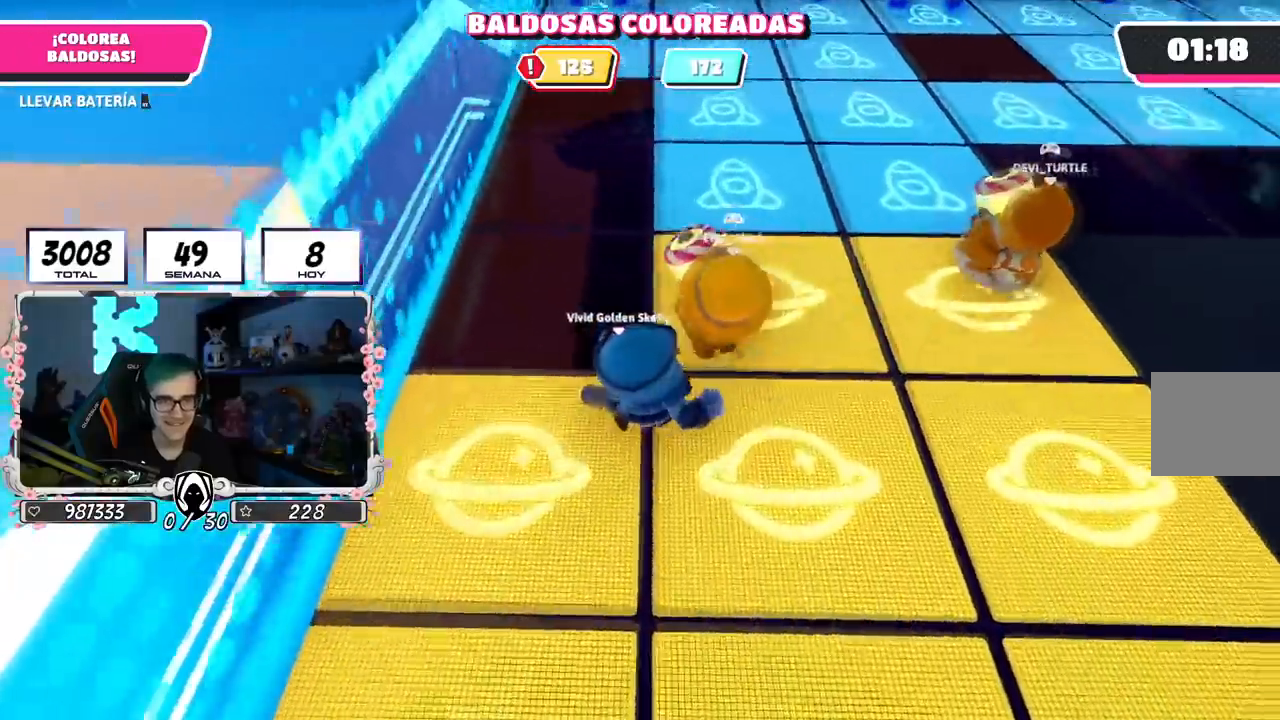
{"buttons": ["R2"], "left_stick": "up", "right_stick": "up-left", "events": [[50, "left_stick", "up"], [167, "R2", "down"], [184, "right_stick", "up-left"]]}
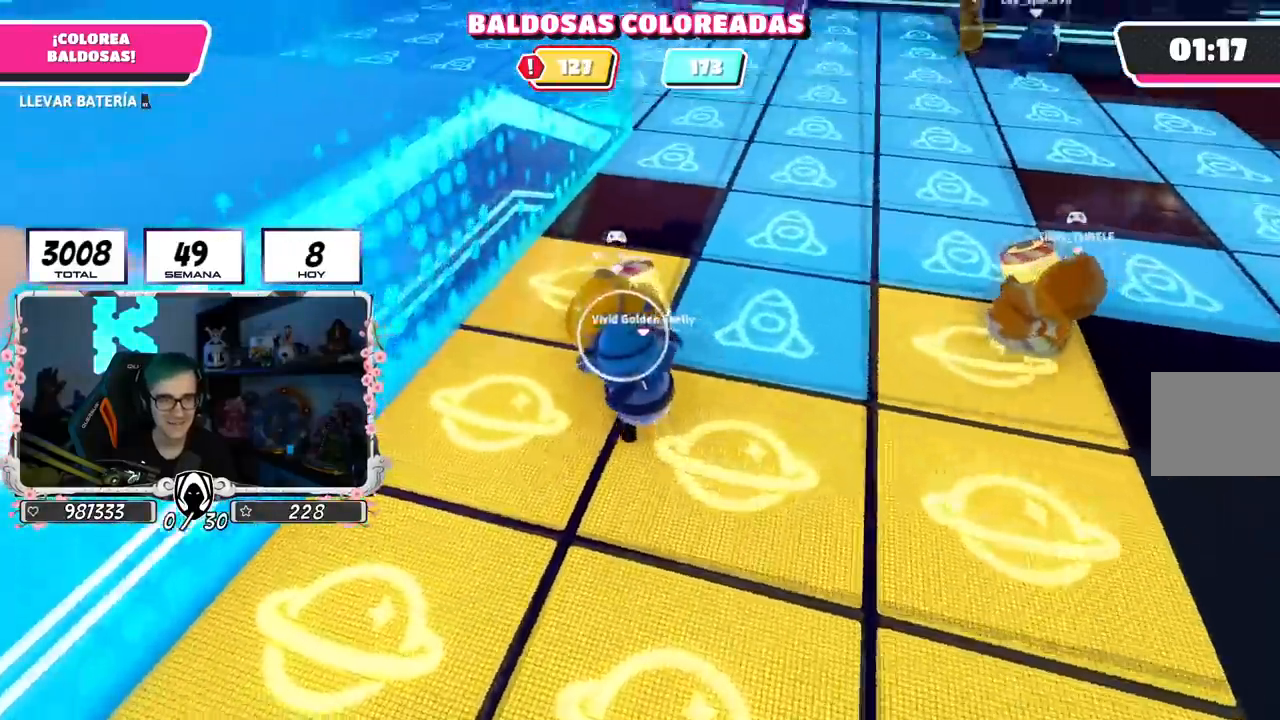
{"buttons": ["R2"], "left_stick": "up-right", "right_stick": "center", "events": [[33, "left_stick", "up-right"], [183, "left_stick", "right"], [216, "right_stick", "center"], [317, "left_stick", "up-right"]]}
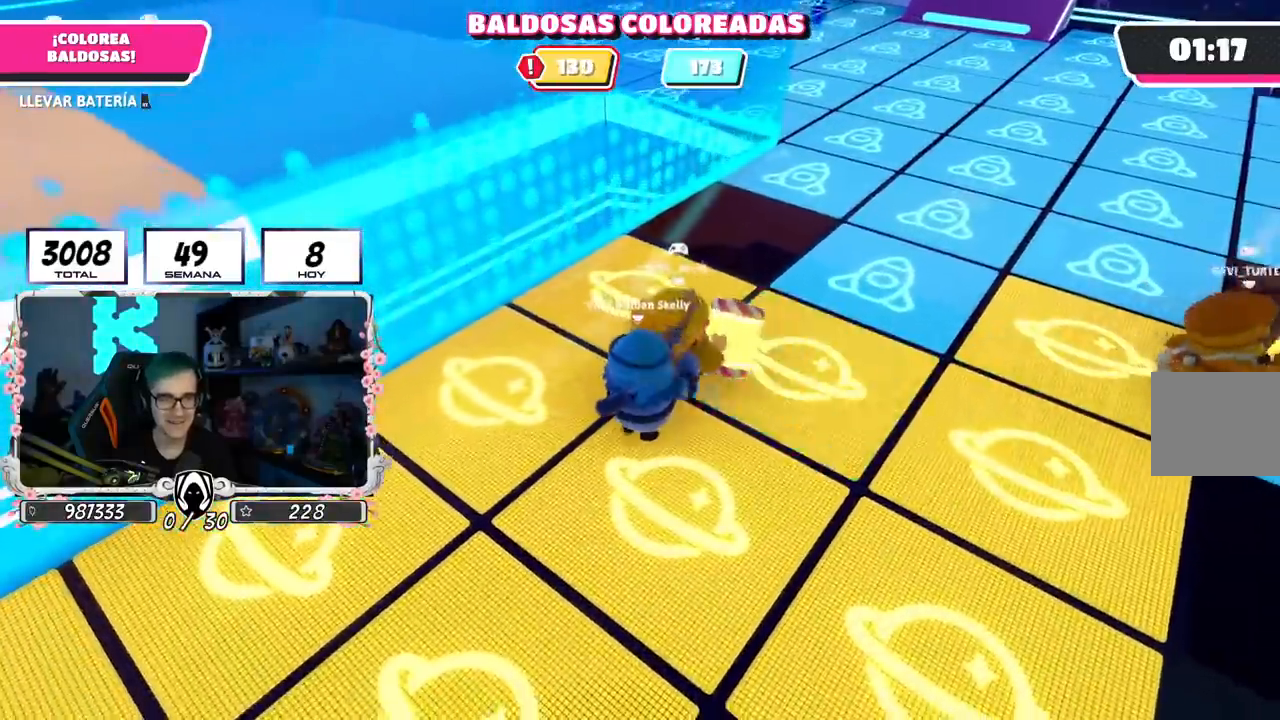
{"buttons": ["R2"], "left_stick": "up-right", "right_stick": "center", "events": [[150, "right_stick", "up-left"], [317, "right_stick", "center"]]}
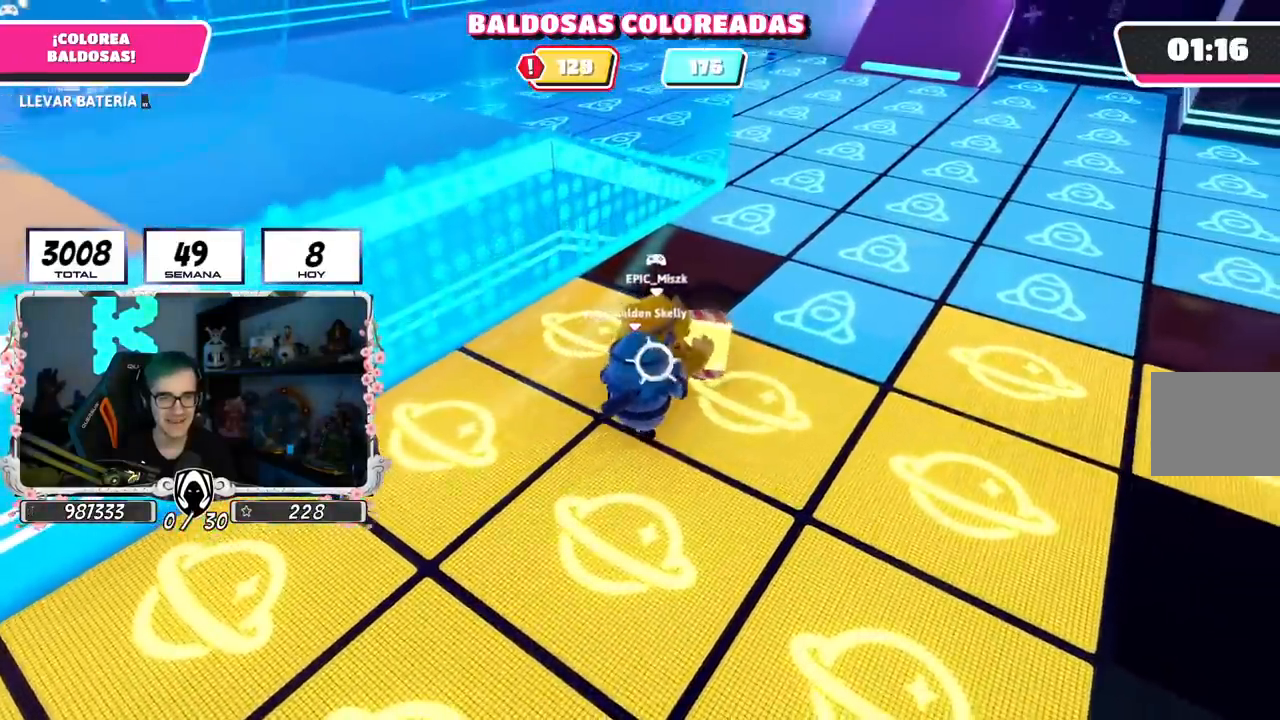
{"buttons": ["R2"], "left_stick": "up-right", "right_stick": "center", "events": []}